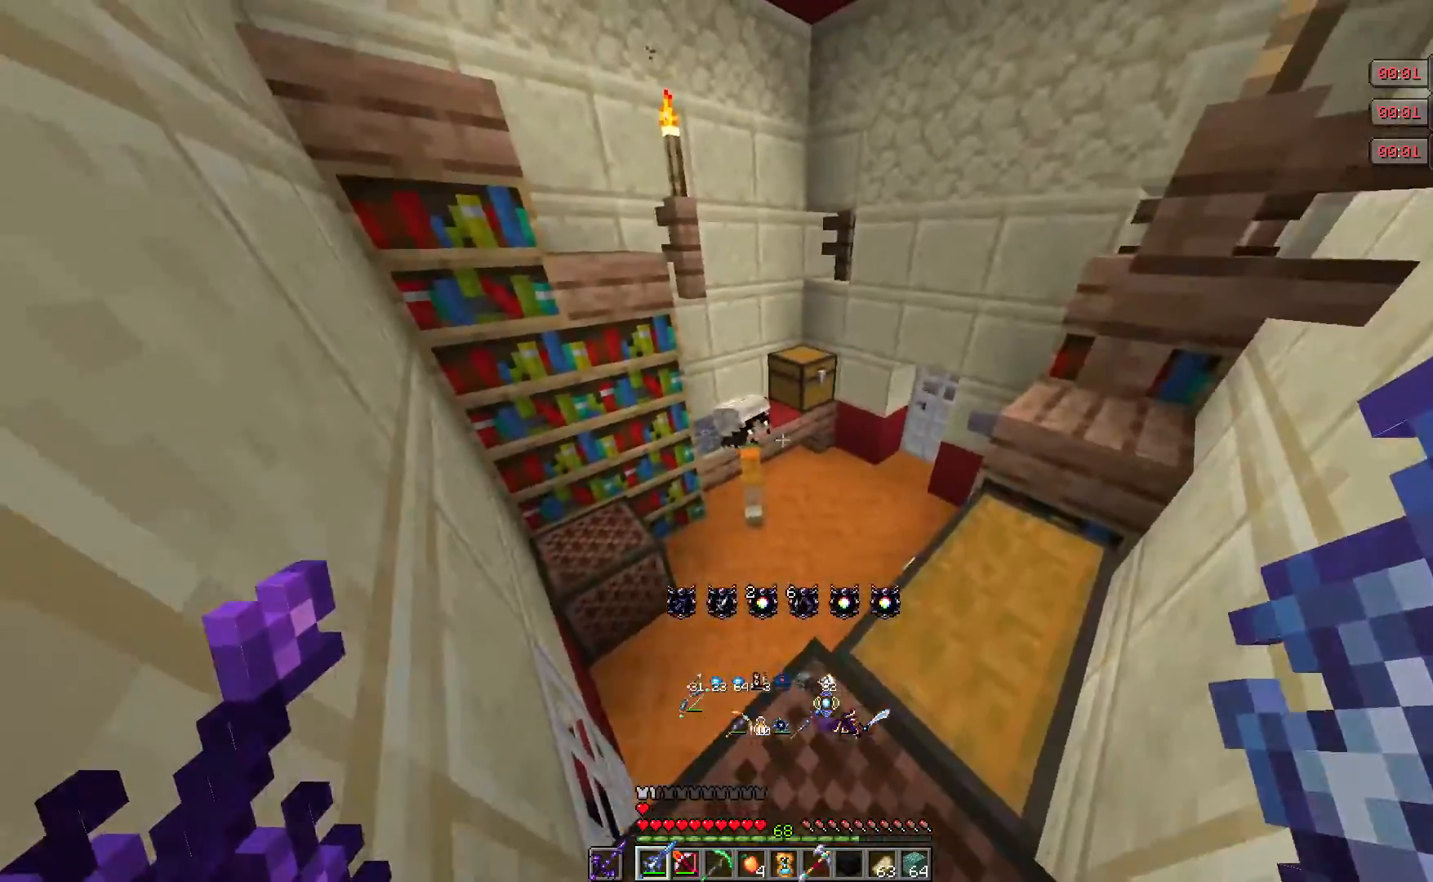
Gameplay with keyboard and mouse; each line is a JSON object with the keys and mouse buttons held at the frame after it. "events" lists presses ("down") and releases ("up") of "a", "d", "s", "w", "mouse_left" and "mouse_right" between this image and that frame as [ms after this image, input, new state], when the widget could be followed in between. "mouse_left", "mouse_right" = the "left", "right" buttons of the "mouse" list. No other keys are recorded. Fast repeated clicks can show as one long hold. Mouse movement is not recorded.
{"keys": ["w"], "mouse": [], "events": [[67, "w", "down"]]}
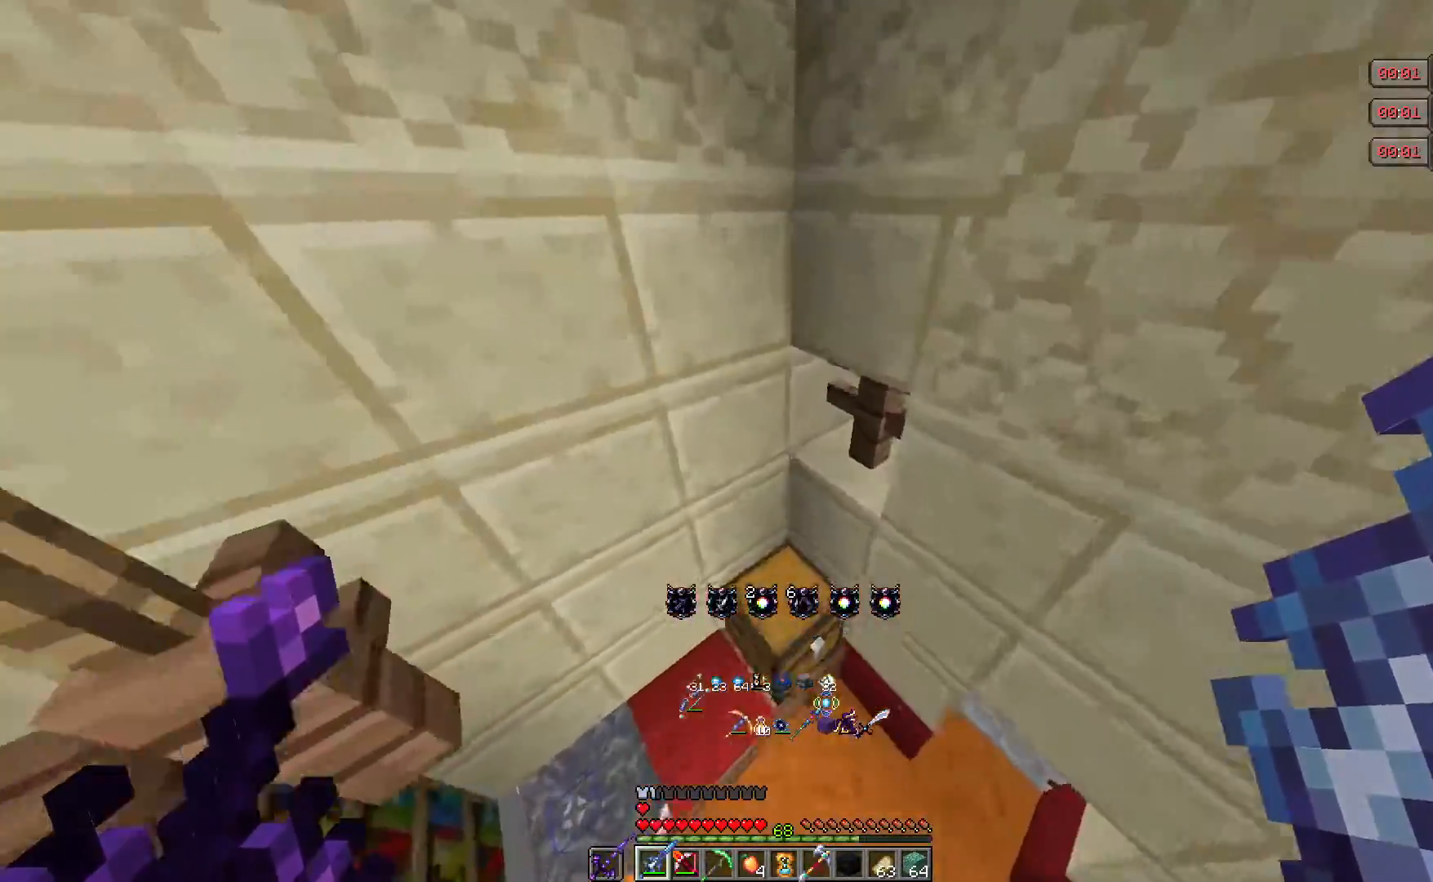
{"keys": [], "mouse": [], "events": [[183, "w", "up"]]}
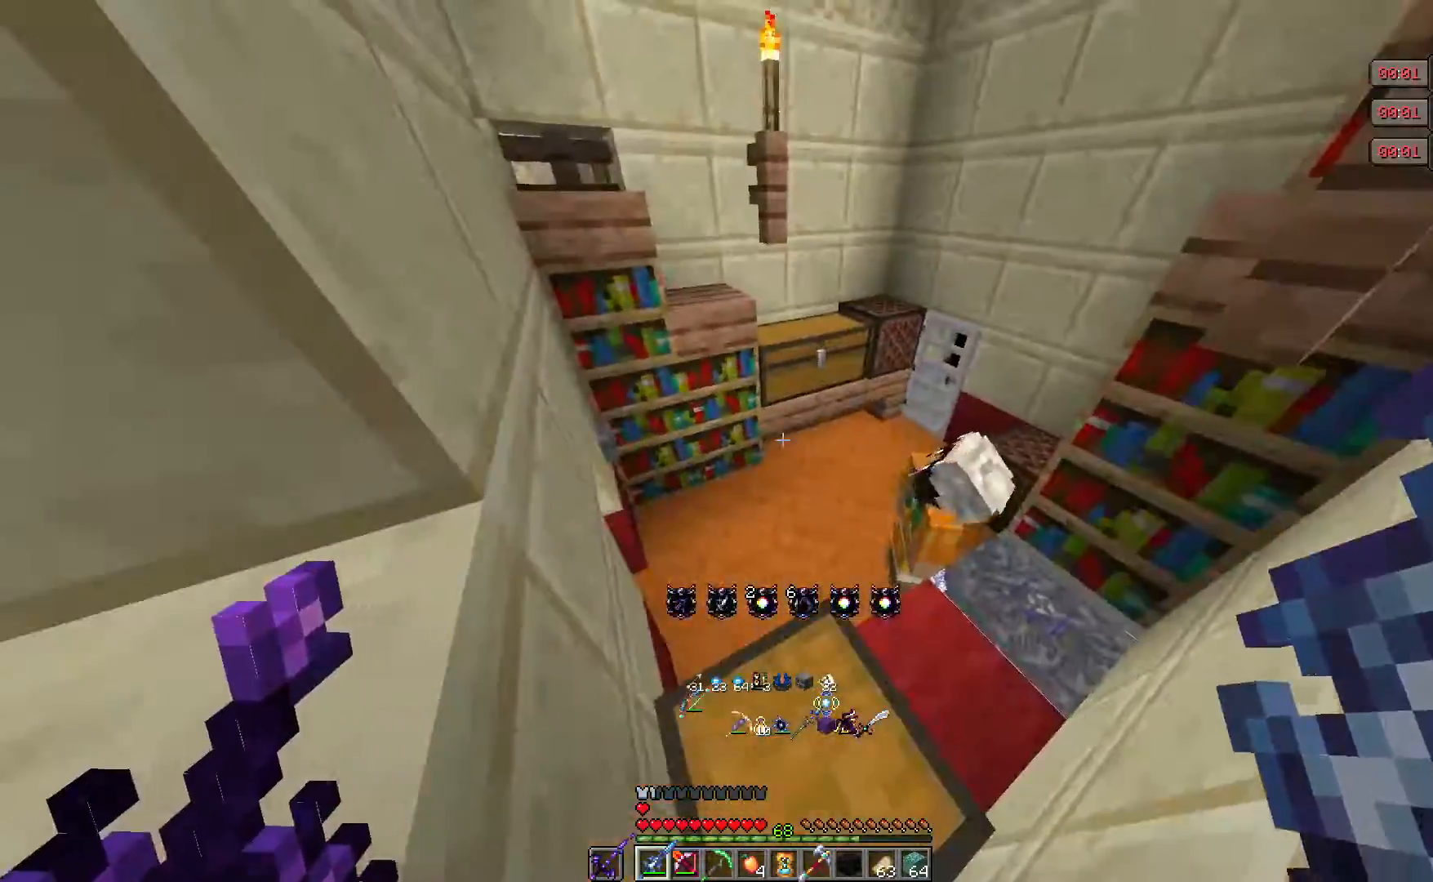
{"keys": ["w"], "mouse": [], "events": [[233, "w", "down"]]}
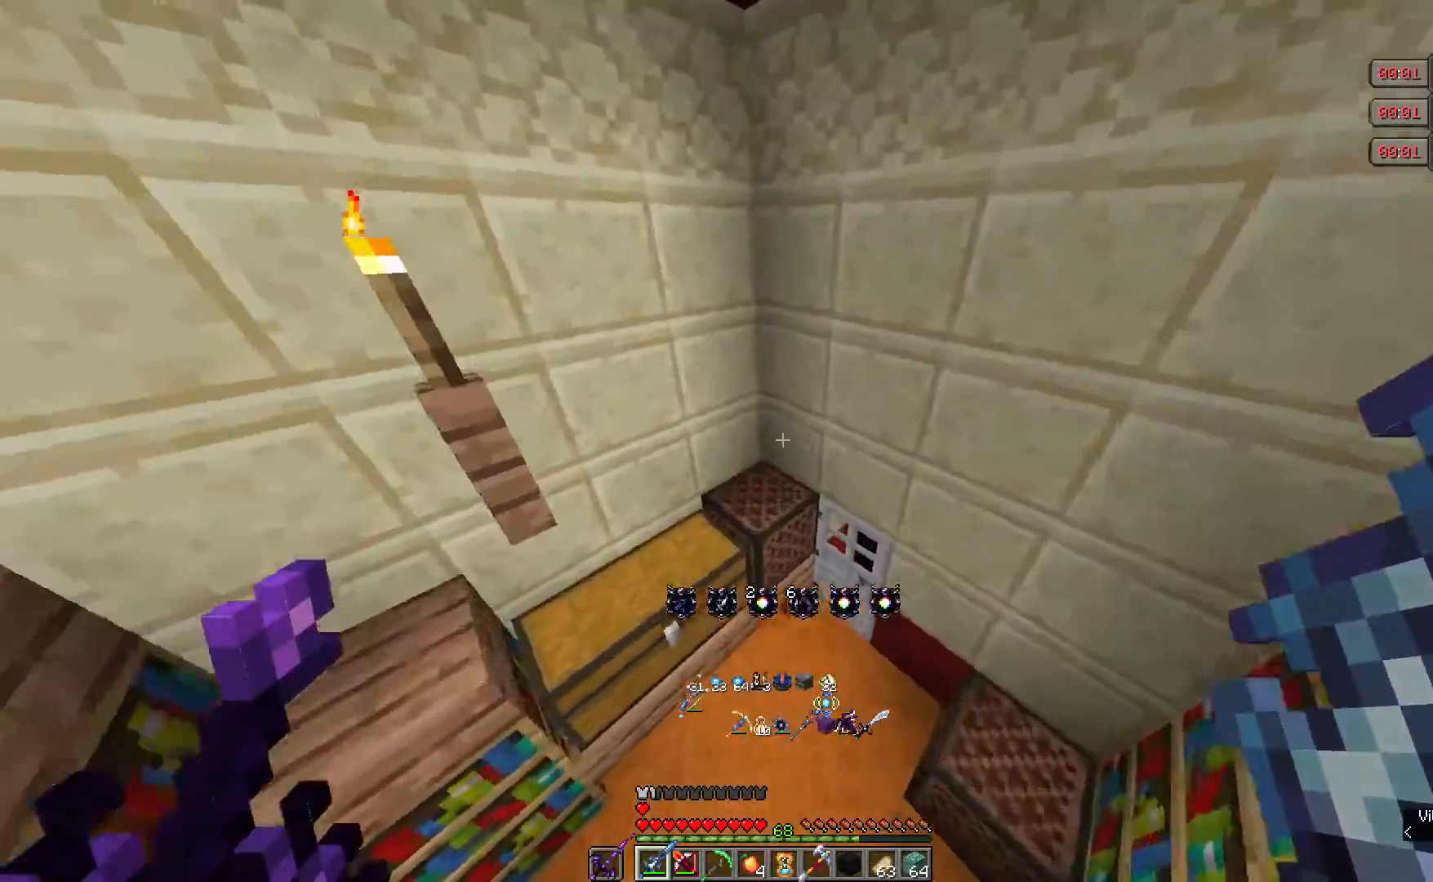
{"keys": [], "mouse": [], "events": [[233, "a", "down"], [283, "w", "up"], [417, "a", "up"]]}
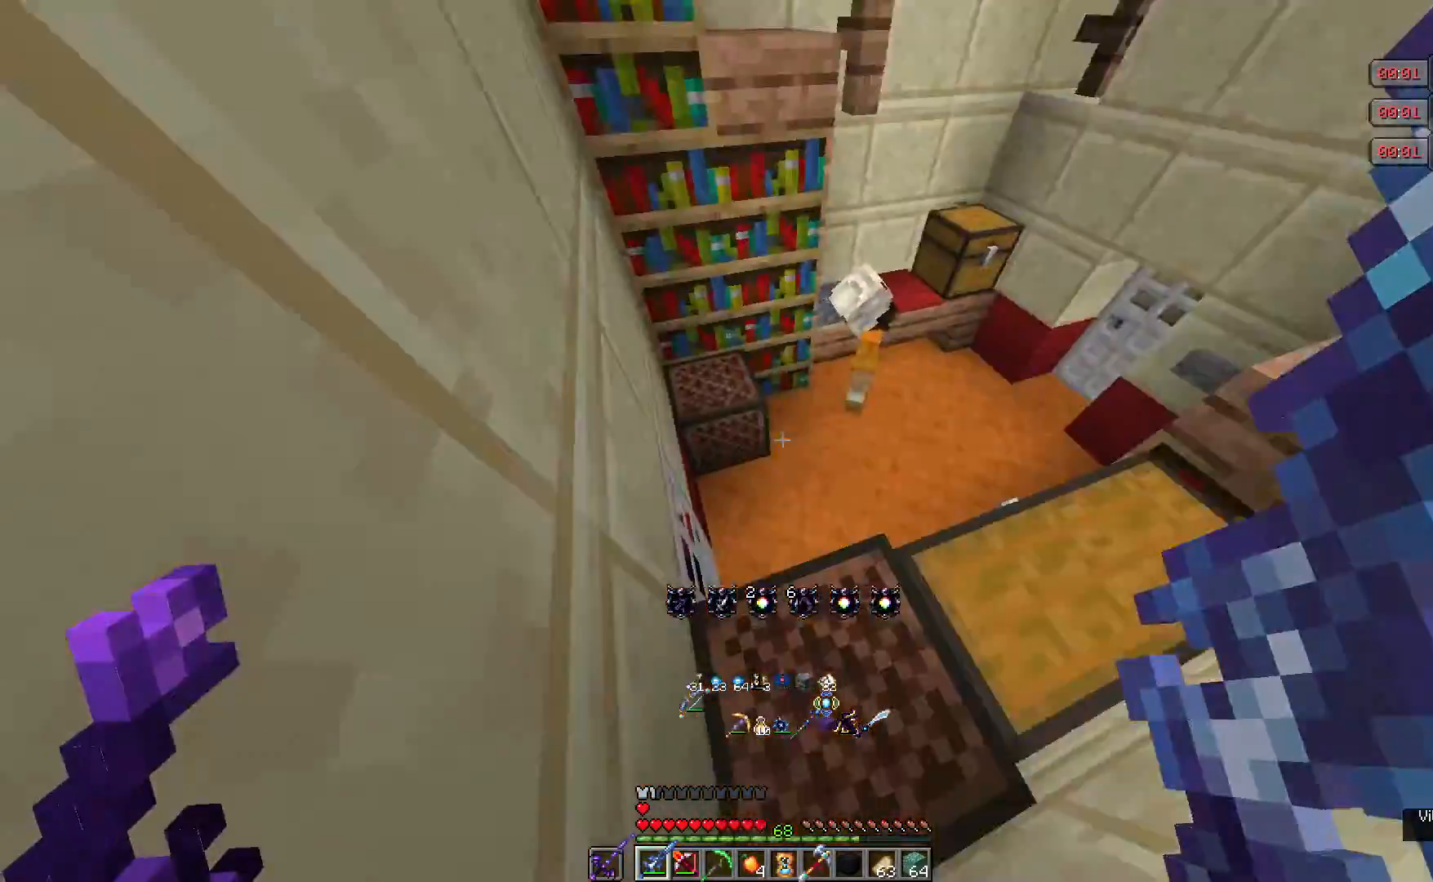
{"keys": ["w"], "mouse": [], "events": [[367, "w", "down"]]}
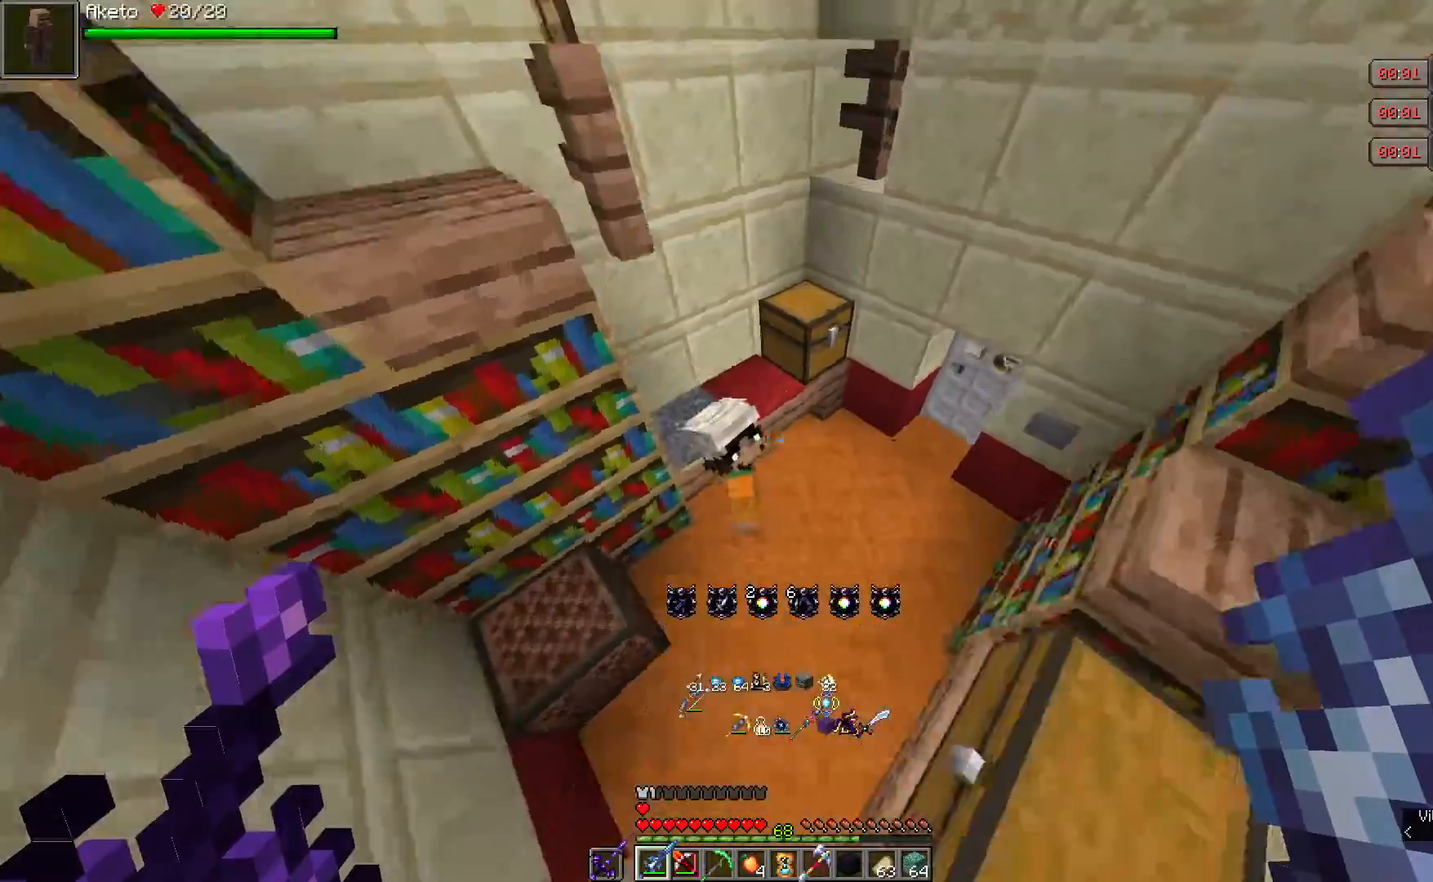
{"keys": ["d"], "mouse": [], "events": [[417, "d", "down"], [483, "w", "up"]]}
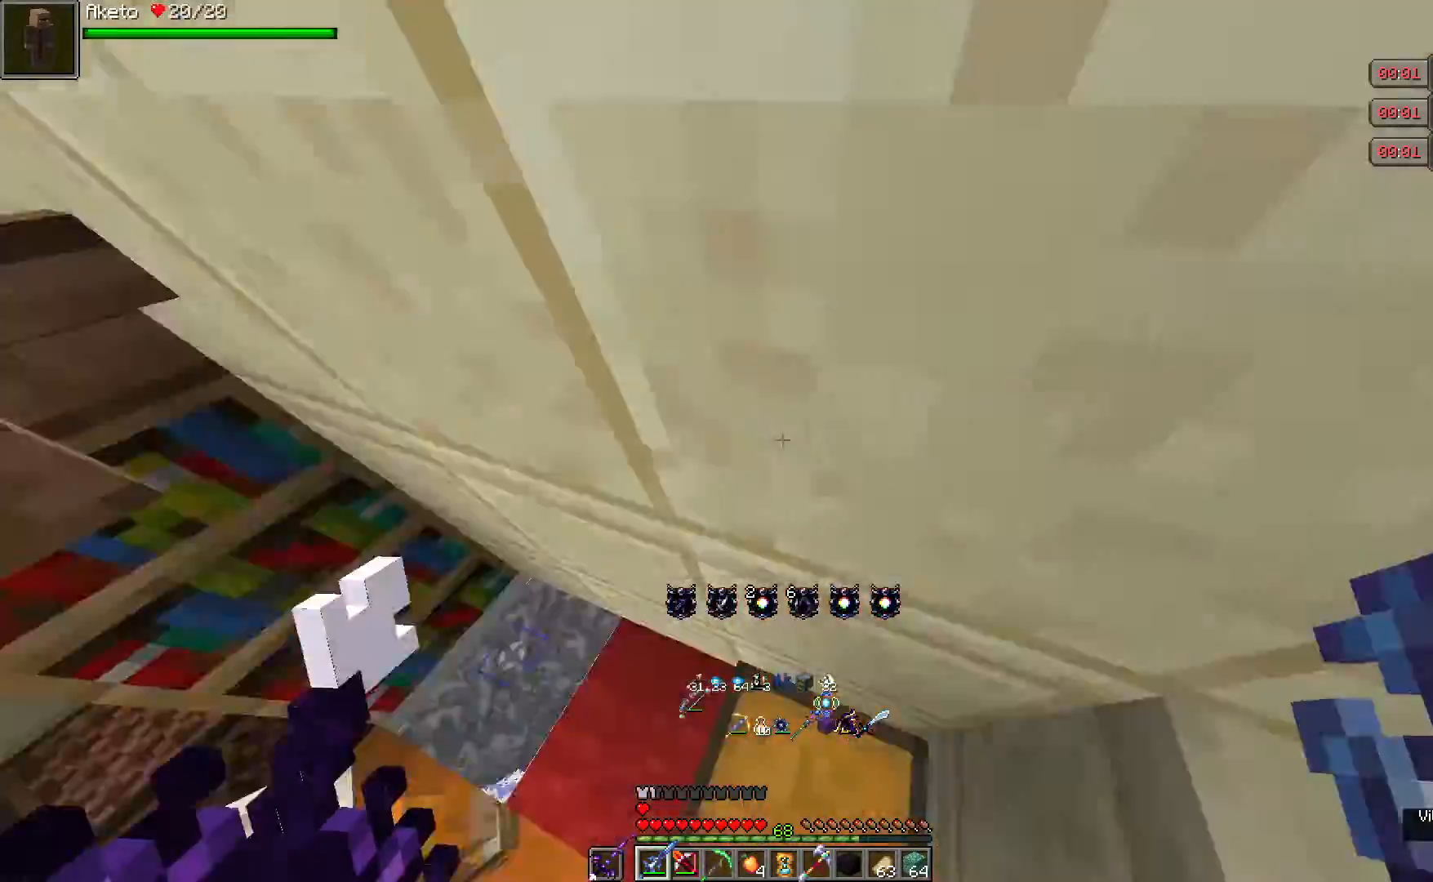
{"keys": ["w"], "mouse": [], "events": [[83, "s", "down"], [117, "d", "up"], [250, "s", "up"], [400, "w", "down"]]}
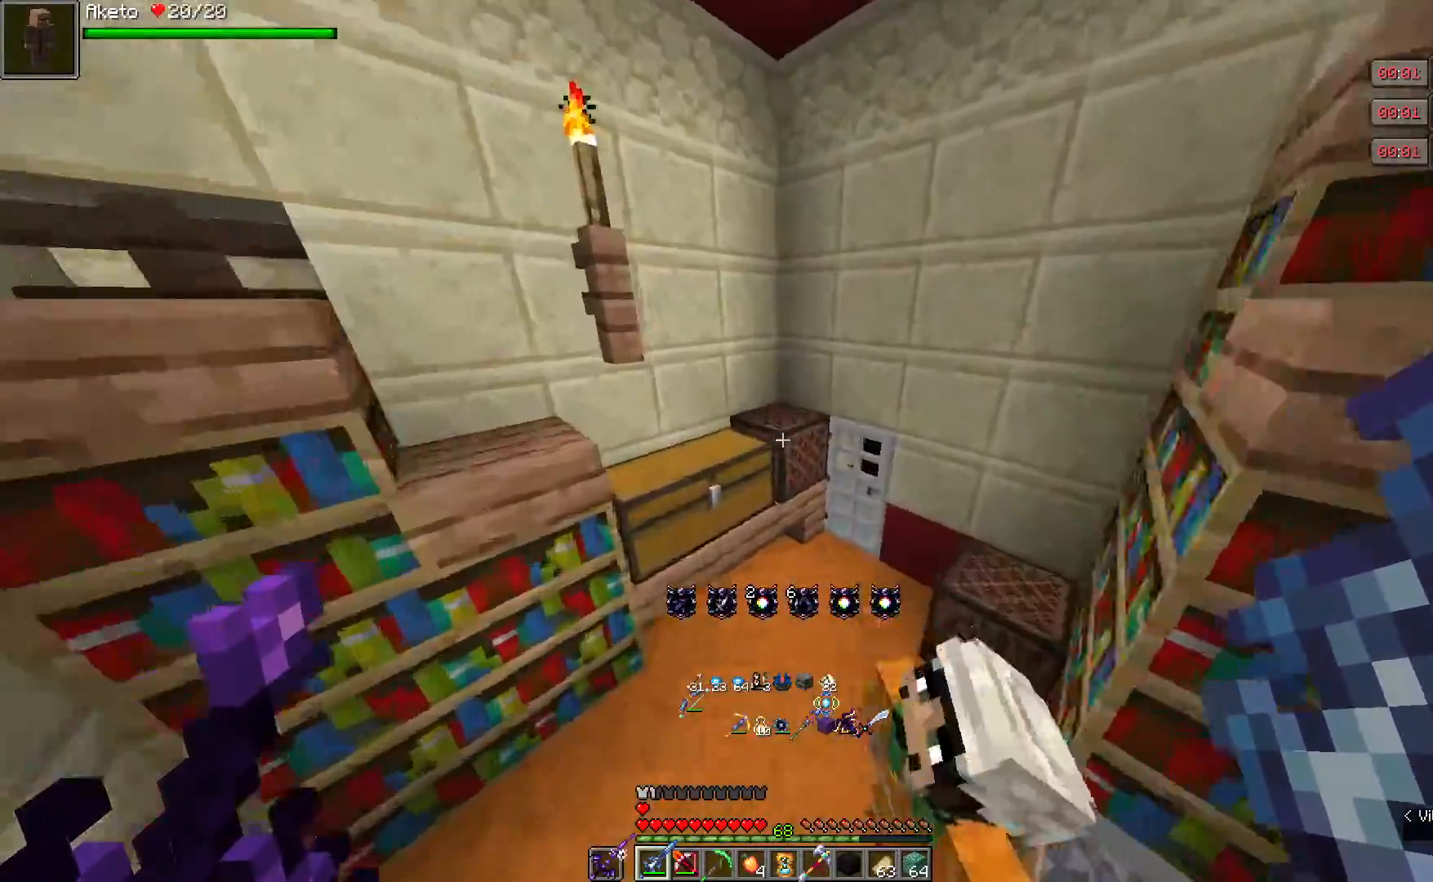
{"keys": [], "mouse": [], "events": [[350, "w", "up"]]}
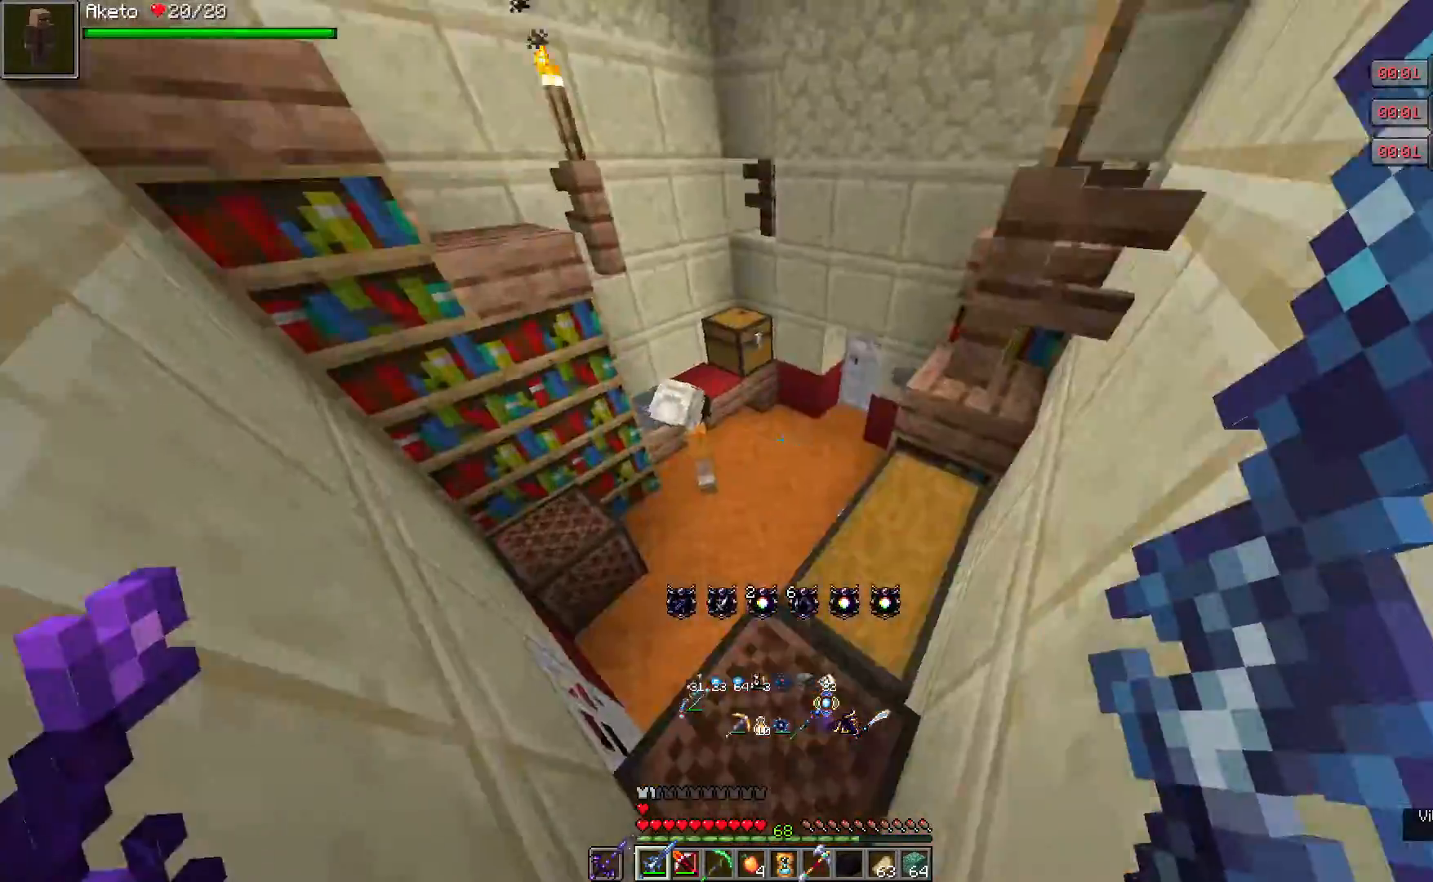
{"keys": ["w"], "mouse": [], "events": [[400, "w", "down"]]}
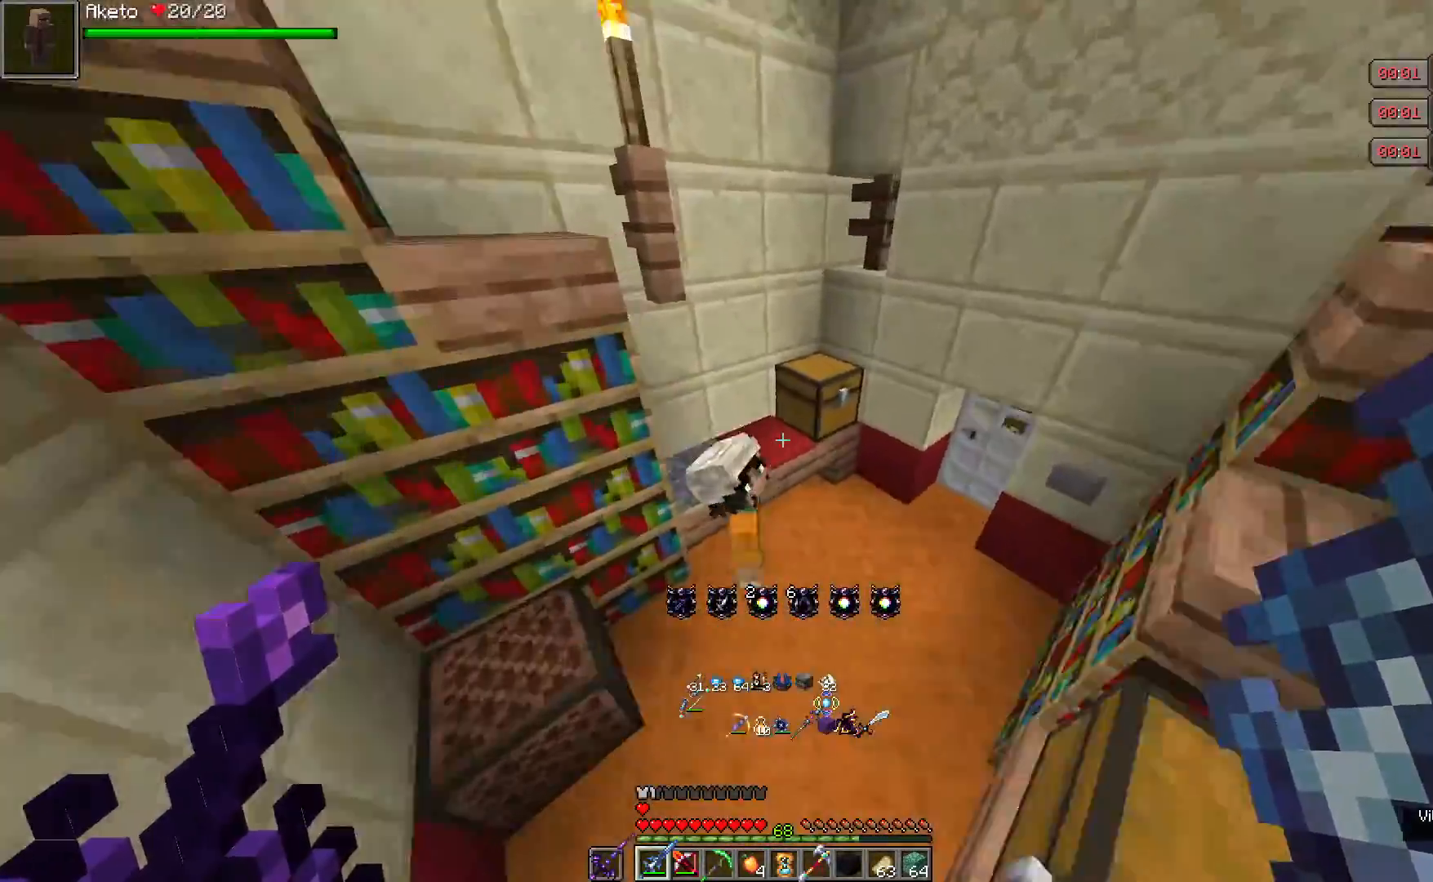
{"keys": [], "mouse": [], "events": [[333, "w", "up"]]}
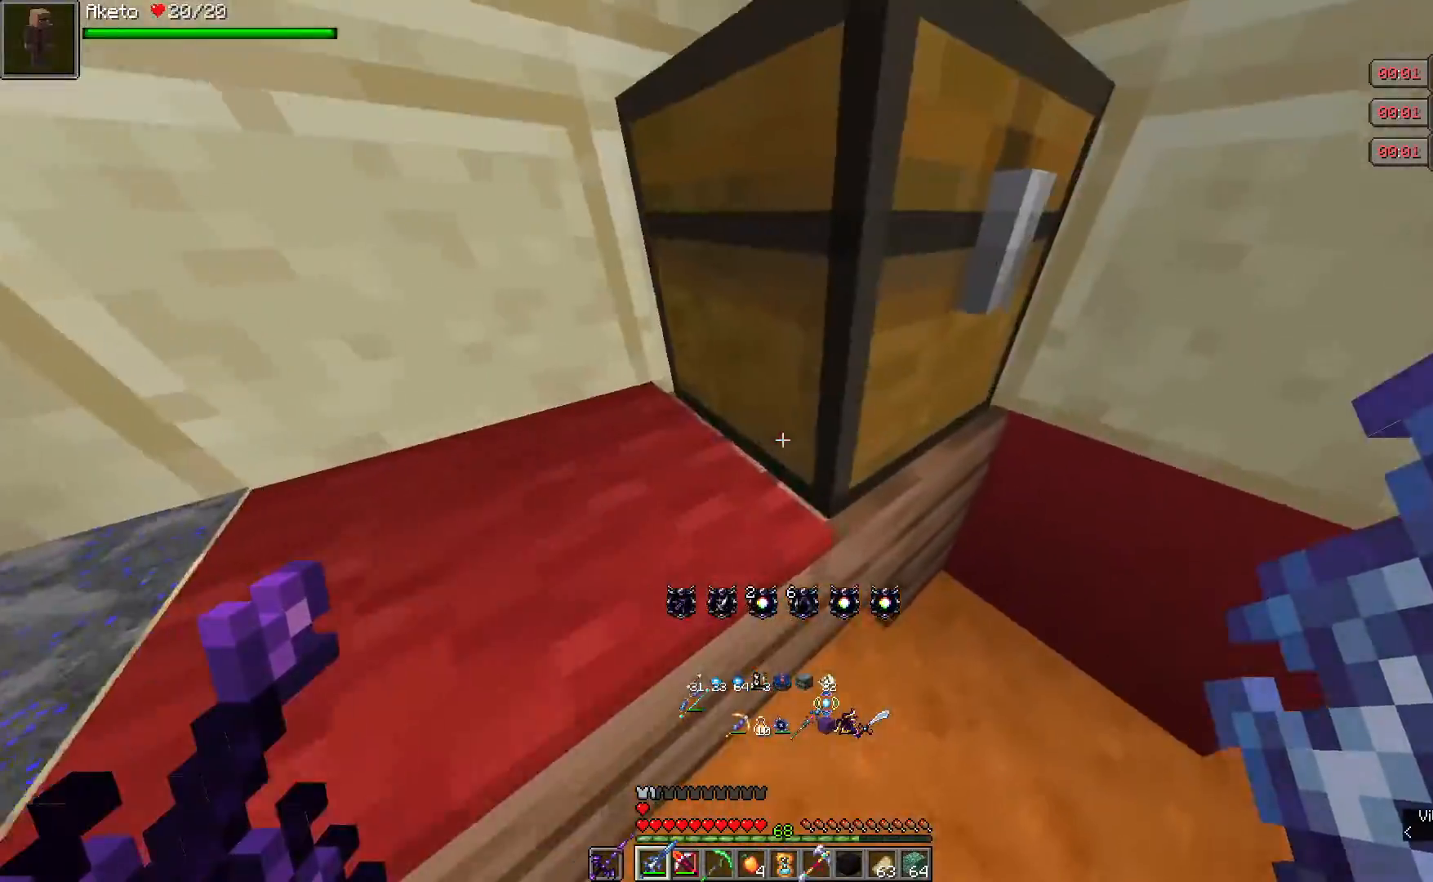
{"keys": ["a"], "mouse": [], "events": [[150, "w", "down"], [283, "a", "down"], [400, "w", "up"]]}
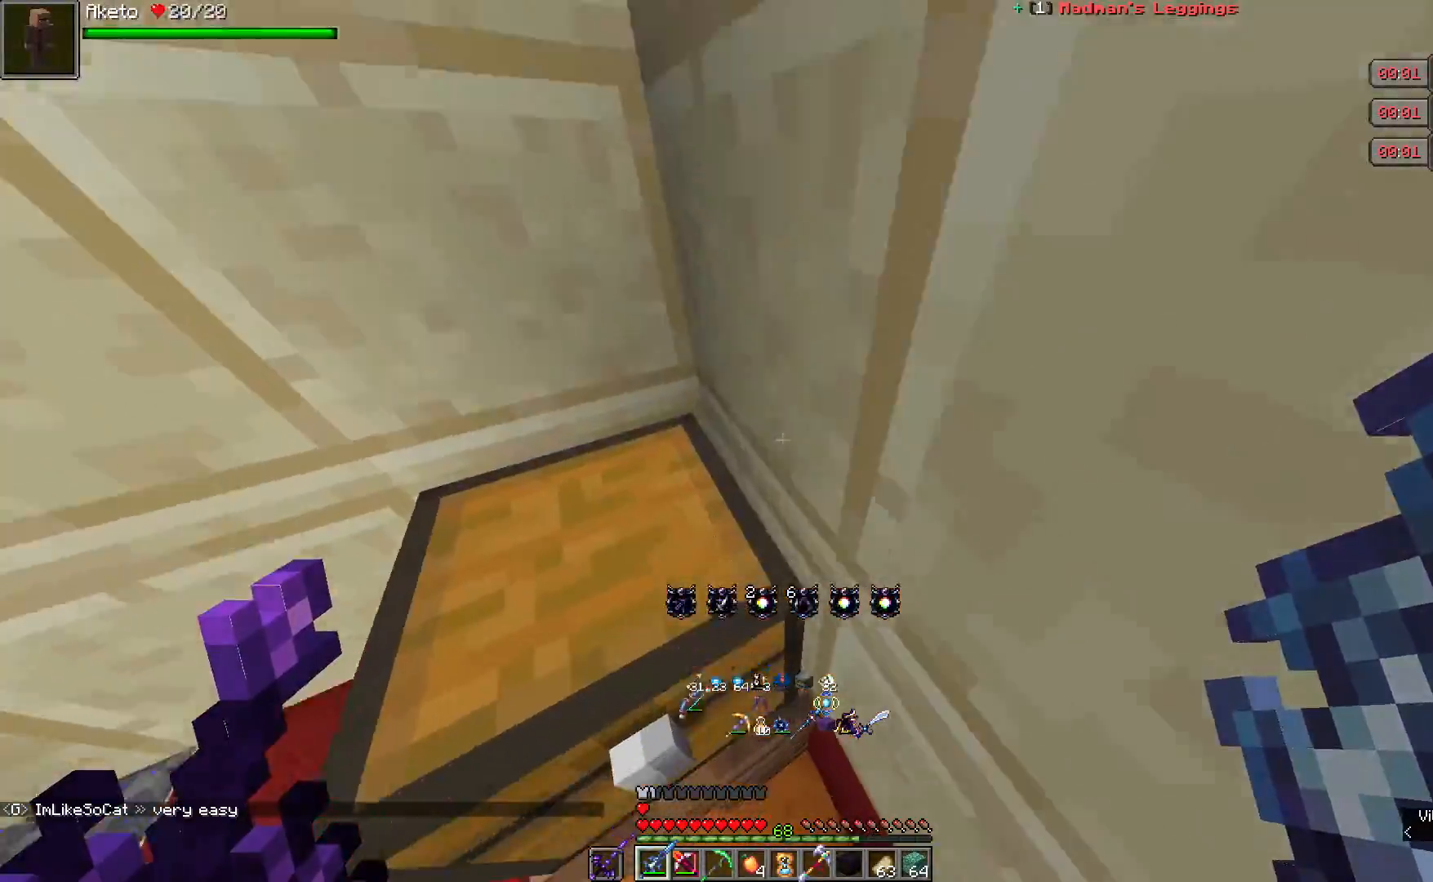
{"keys": ["d"], "mouse": [], "events": [[33, "w", "down"], [67, "a", "up"], [400, "d", "down"], [433, "w", "up"]]}
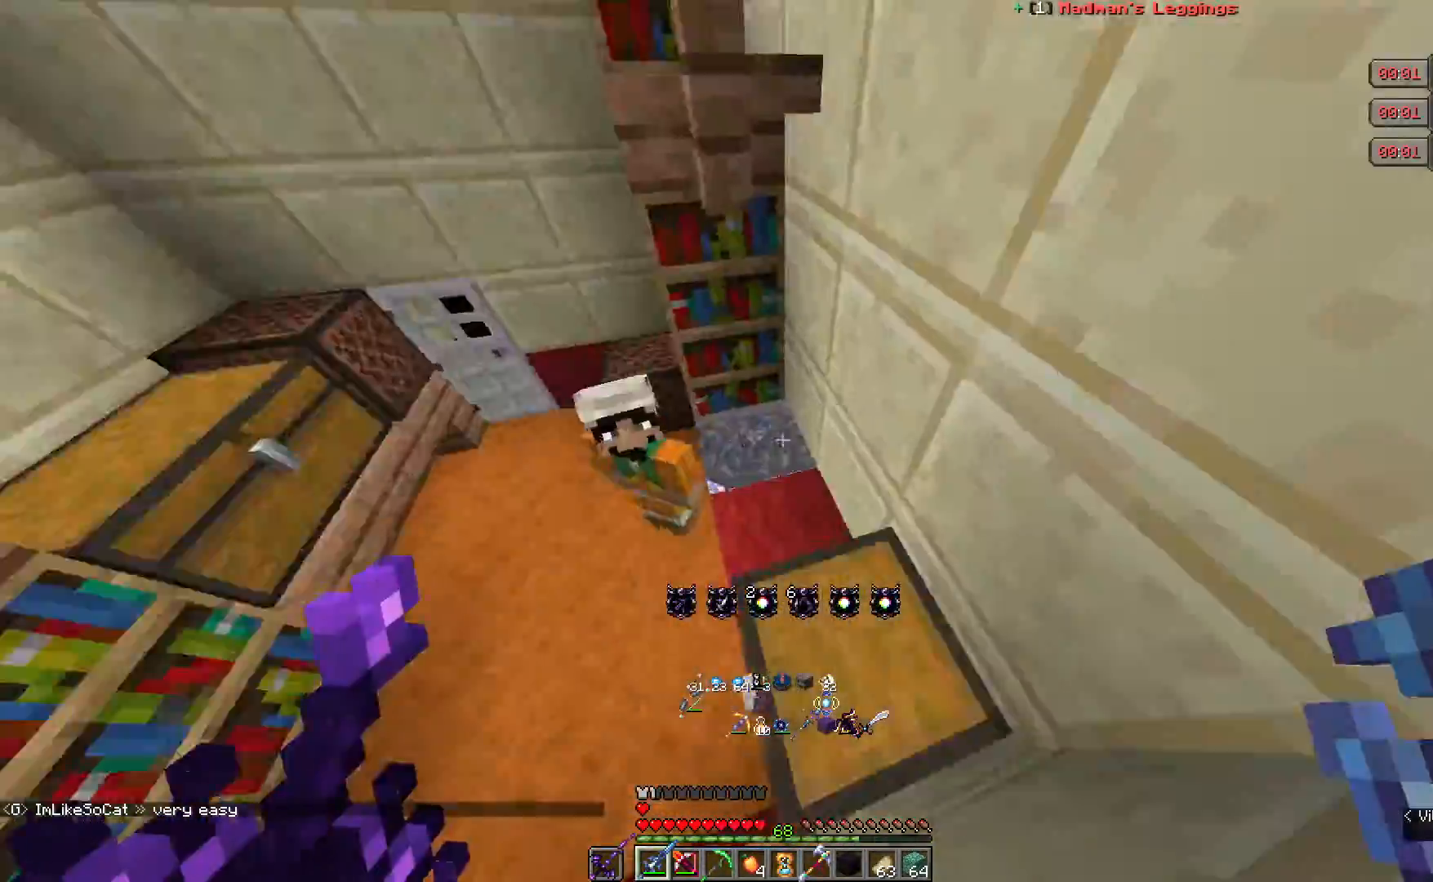
{"keys": ["w"], "mouse": [], "events": [[83, "s", "down"], [167, "d", "up"], [217, "s", "up"], [350, "w", "down"]]}
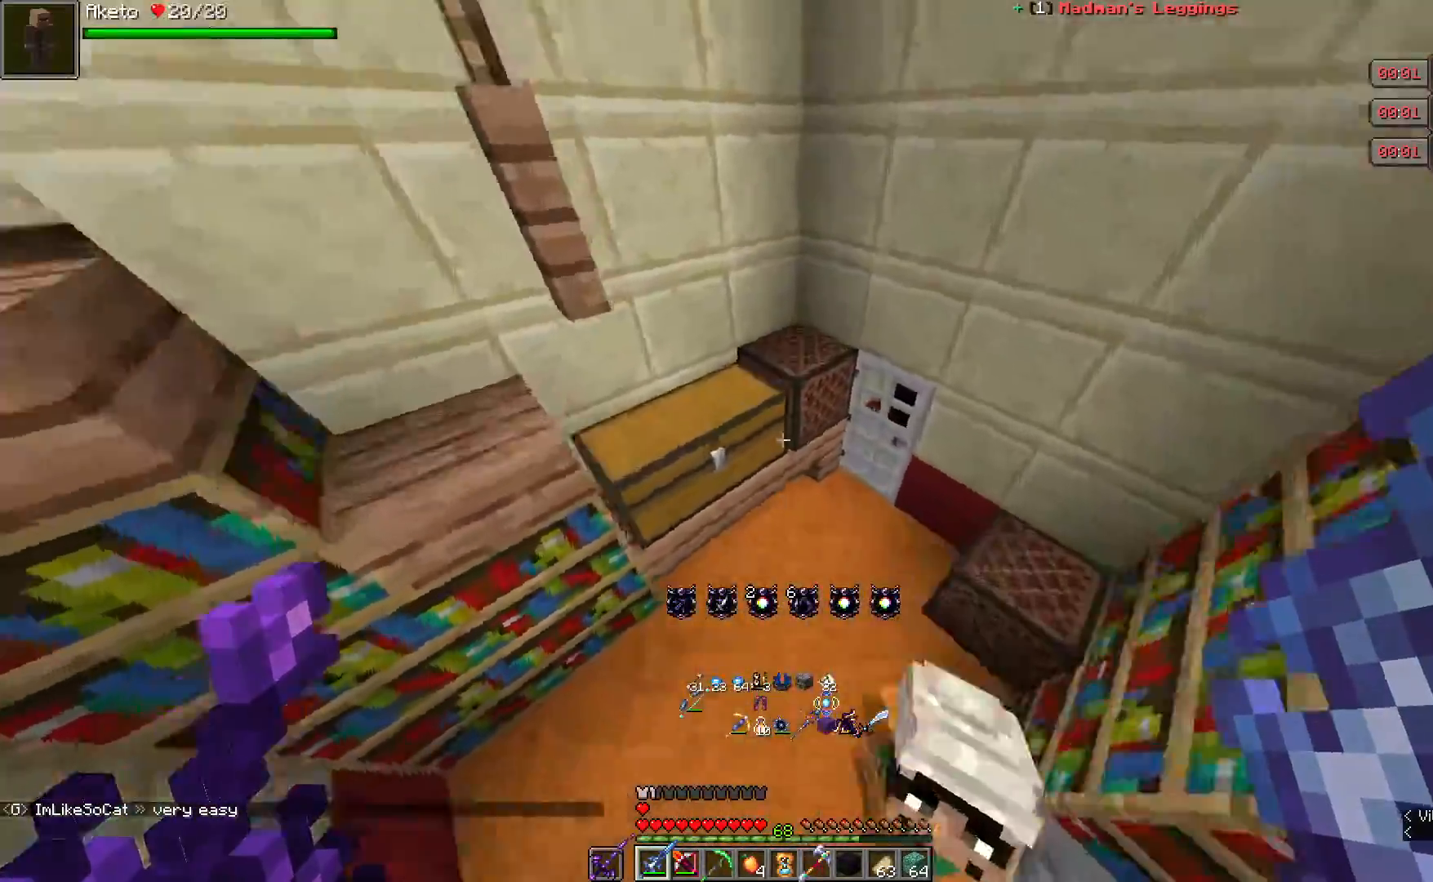
{"keys": [], "mouse": [], "events": [[433, "s", "down"], [433, "w", "up"], [483, "s", "up"]]}
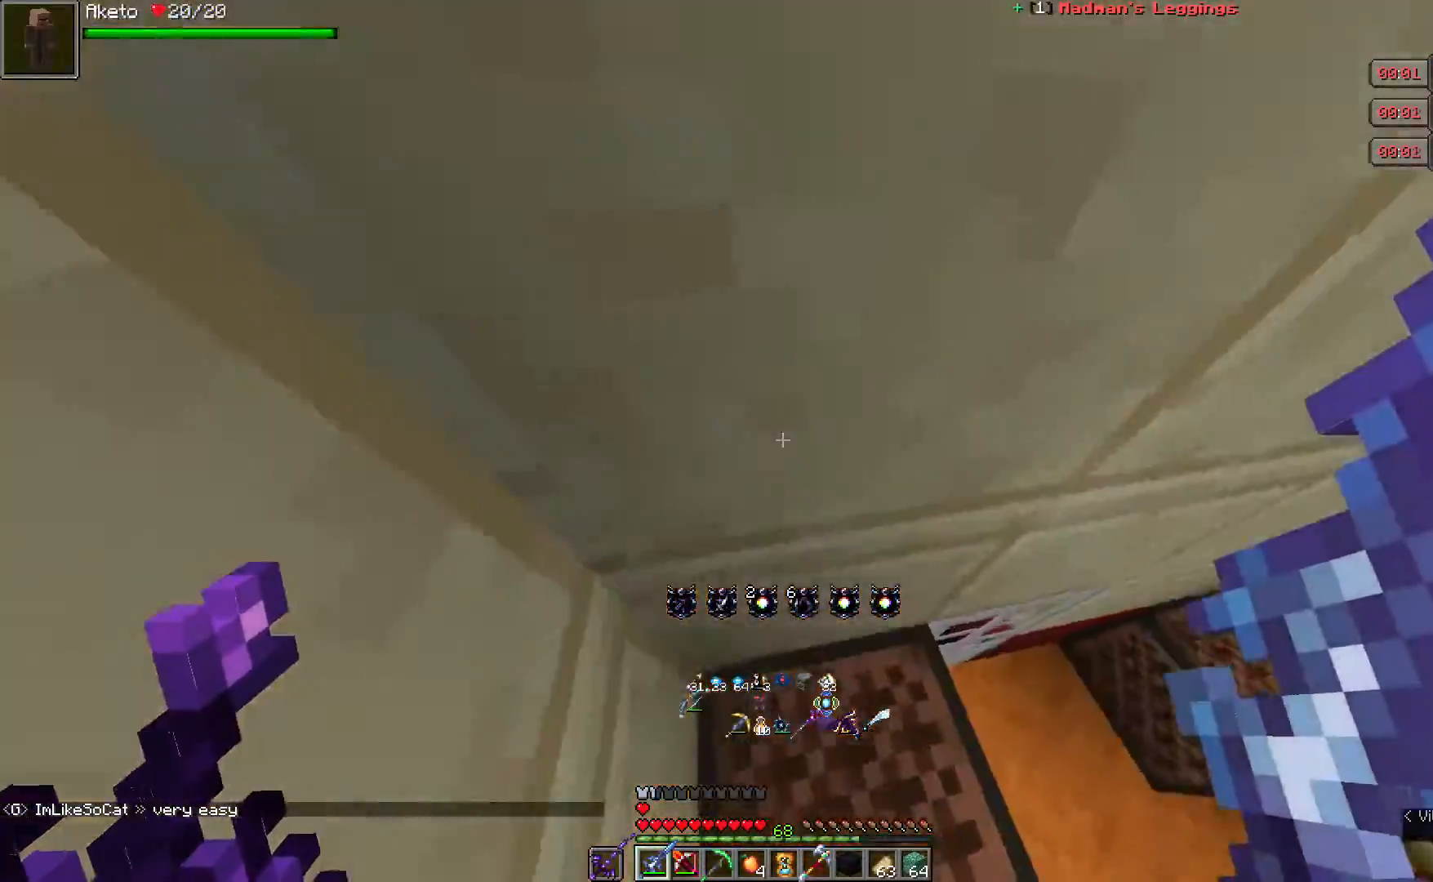
{"keys": ["w"], "mouse": [], "events": [[83, "s", "down"], [133, "s", "up"], [417, "w", "down"]]}
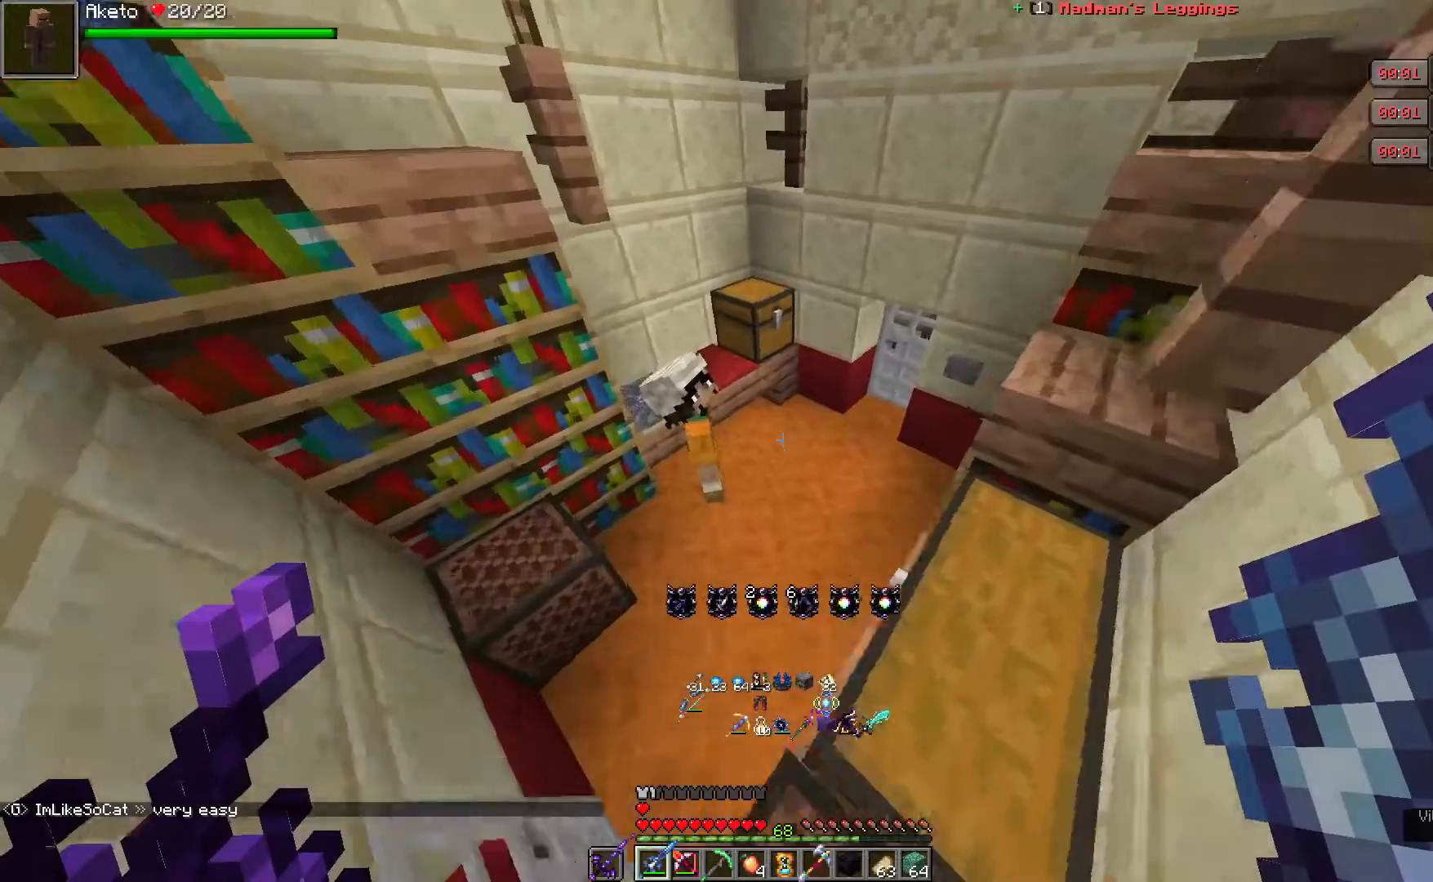
{"keys": [], "mouse": [], "events": [[500, "w", "up"]]}
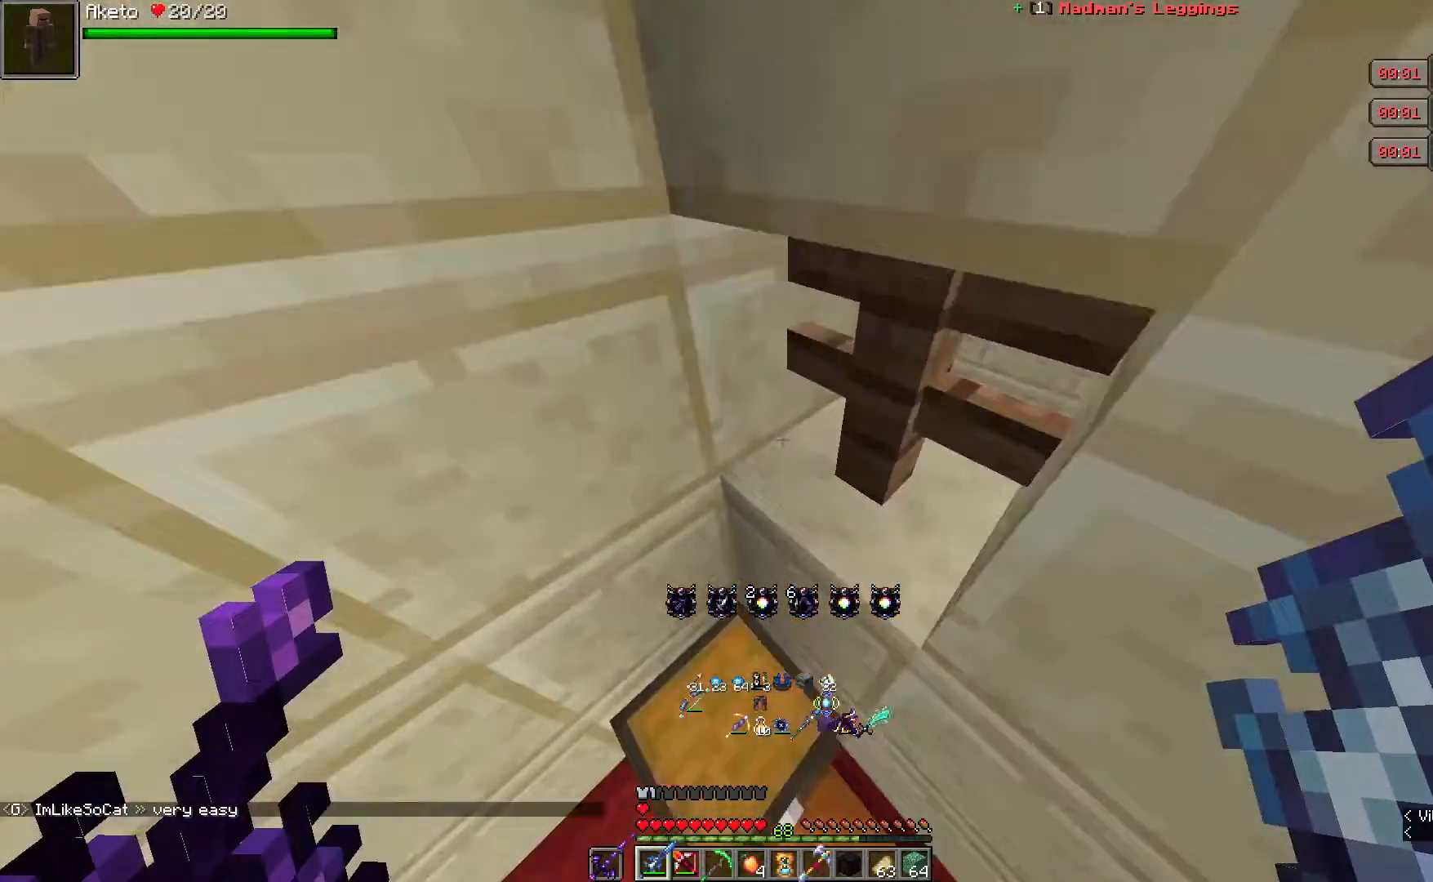
{"keys": [], "mouse": [], "events": []}
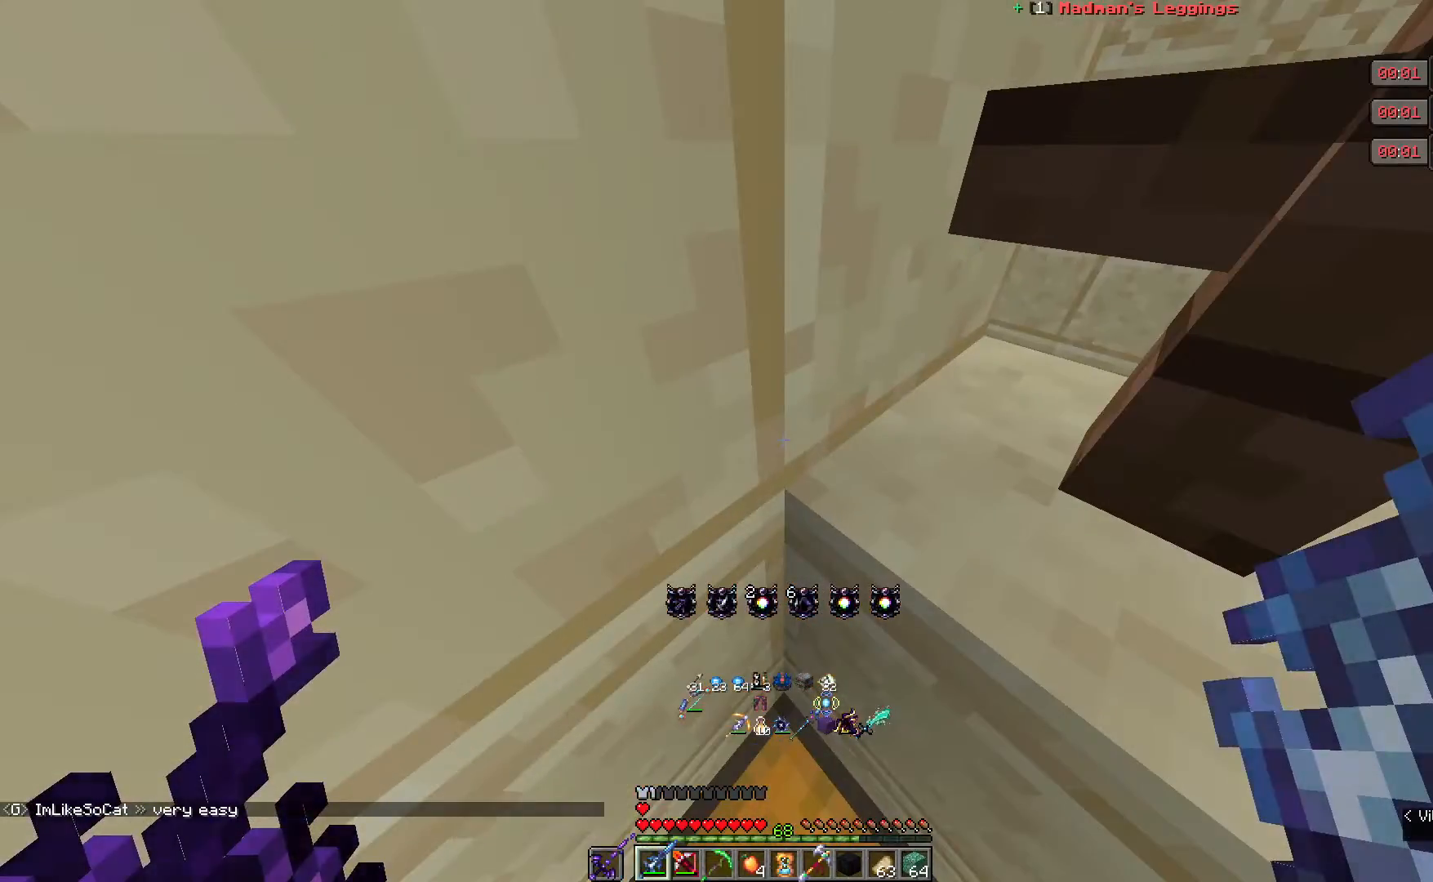
{"keys": [], "mouse": [], "events": []}
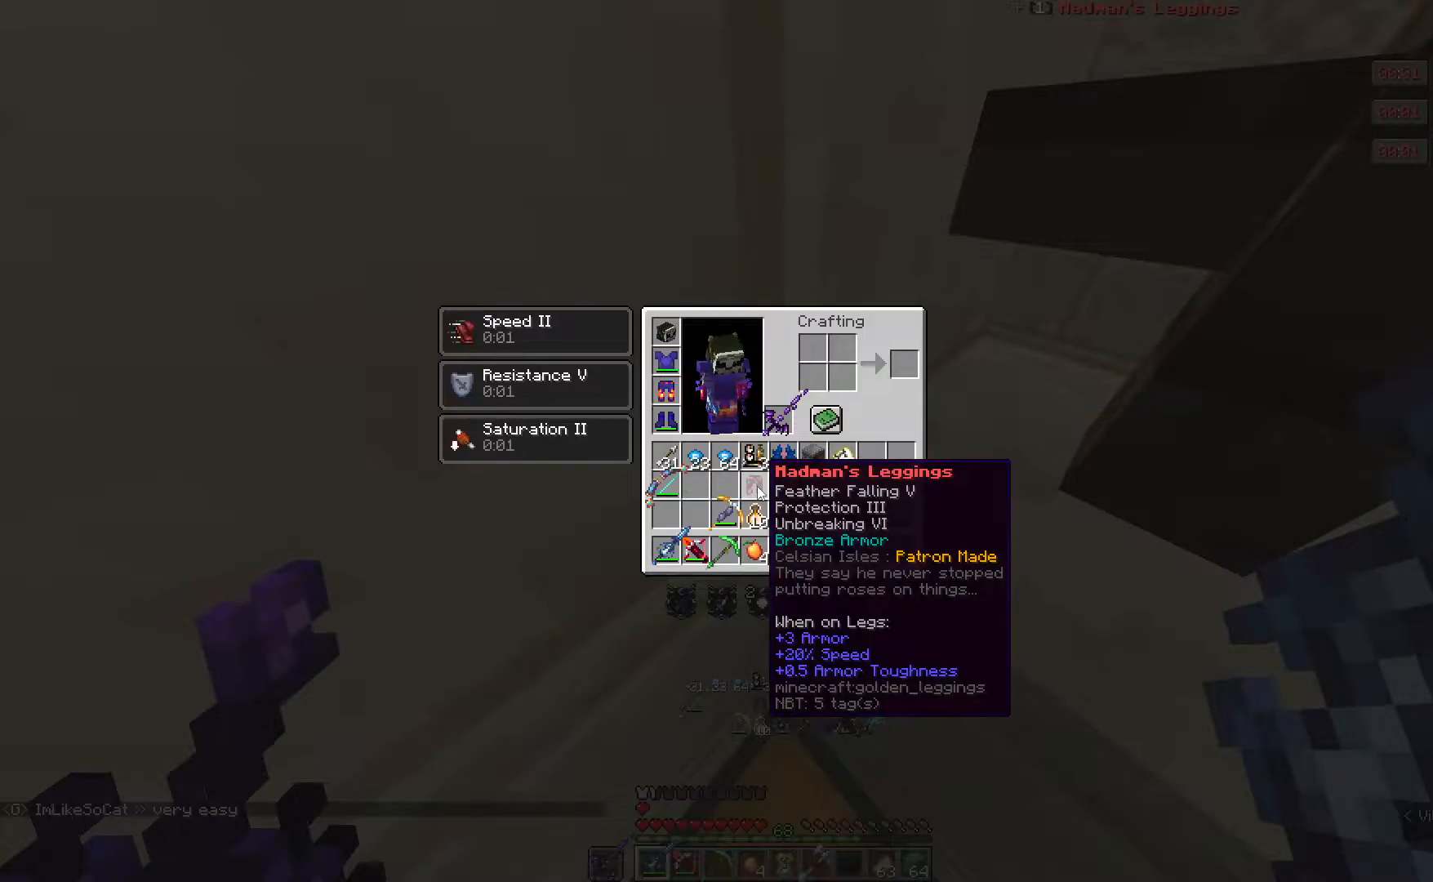
{"keys": [], "mouse": [], "events": []}
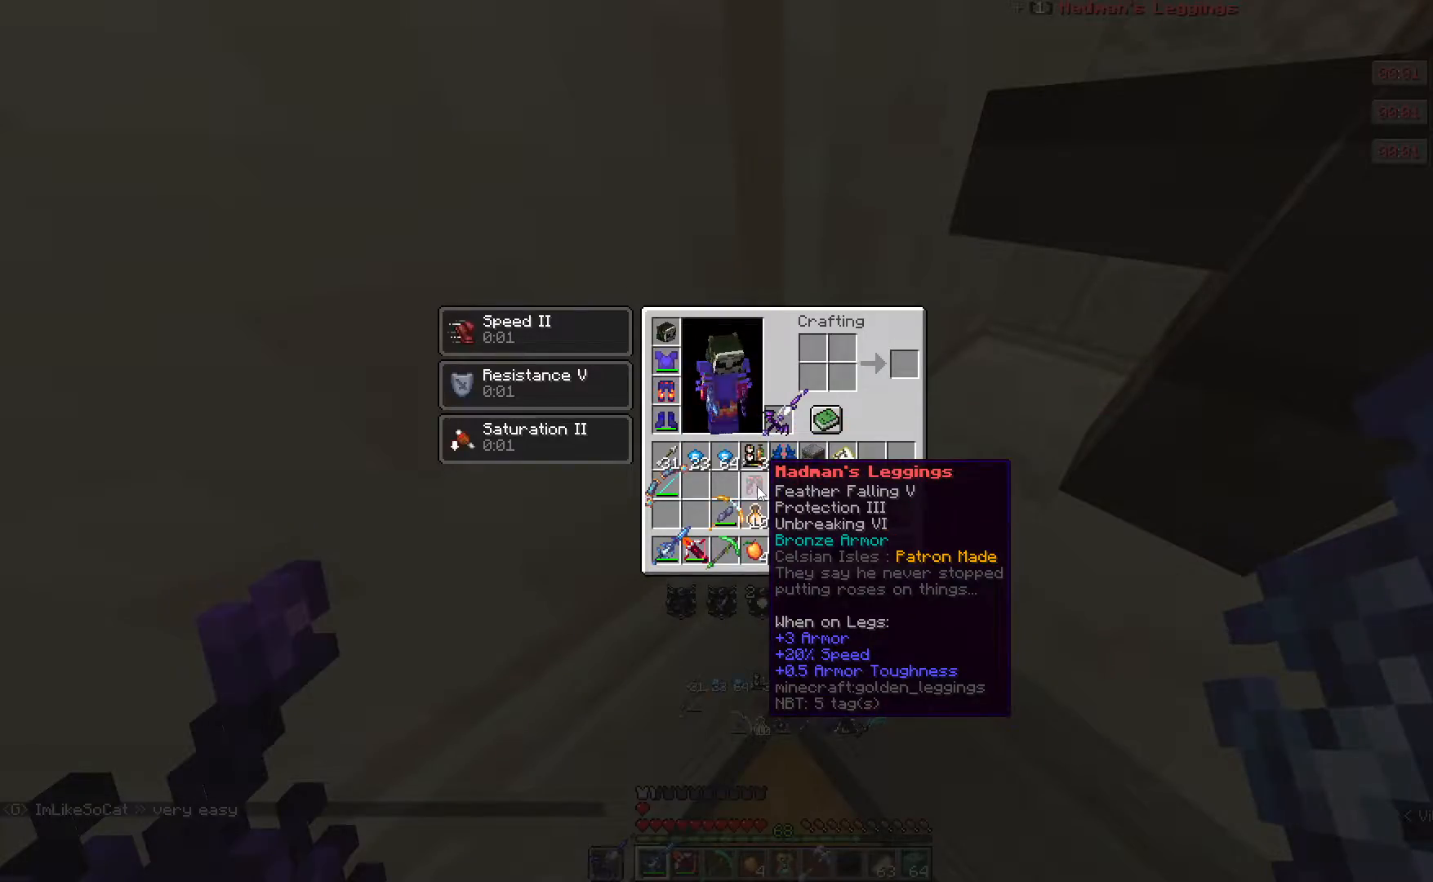
{"keys": ["w"], "mouse": []}
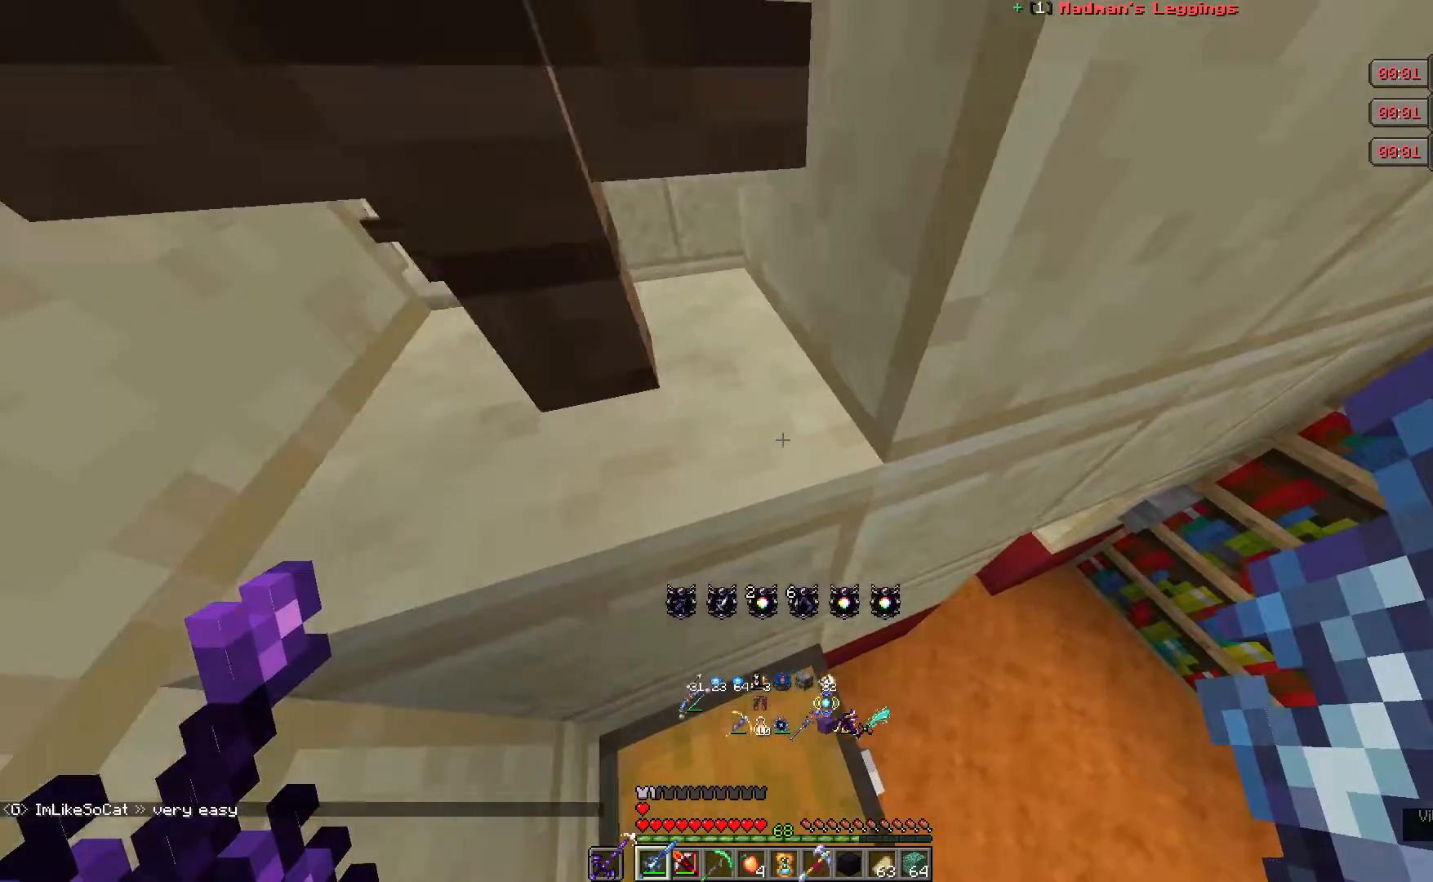
{"keys": ["w"], "mouse": [], "events": []}
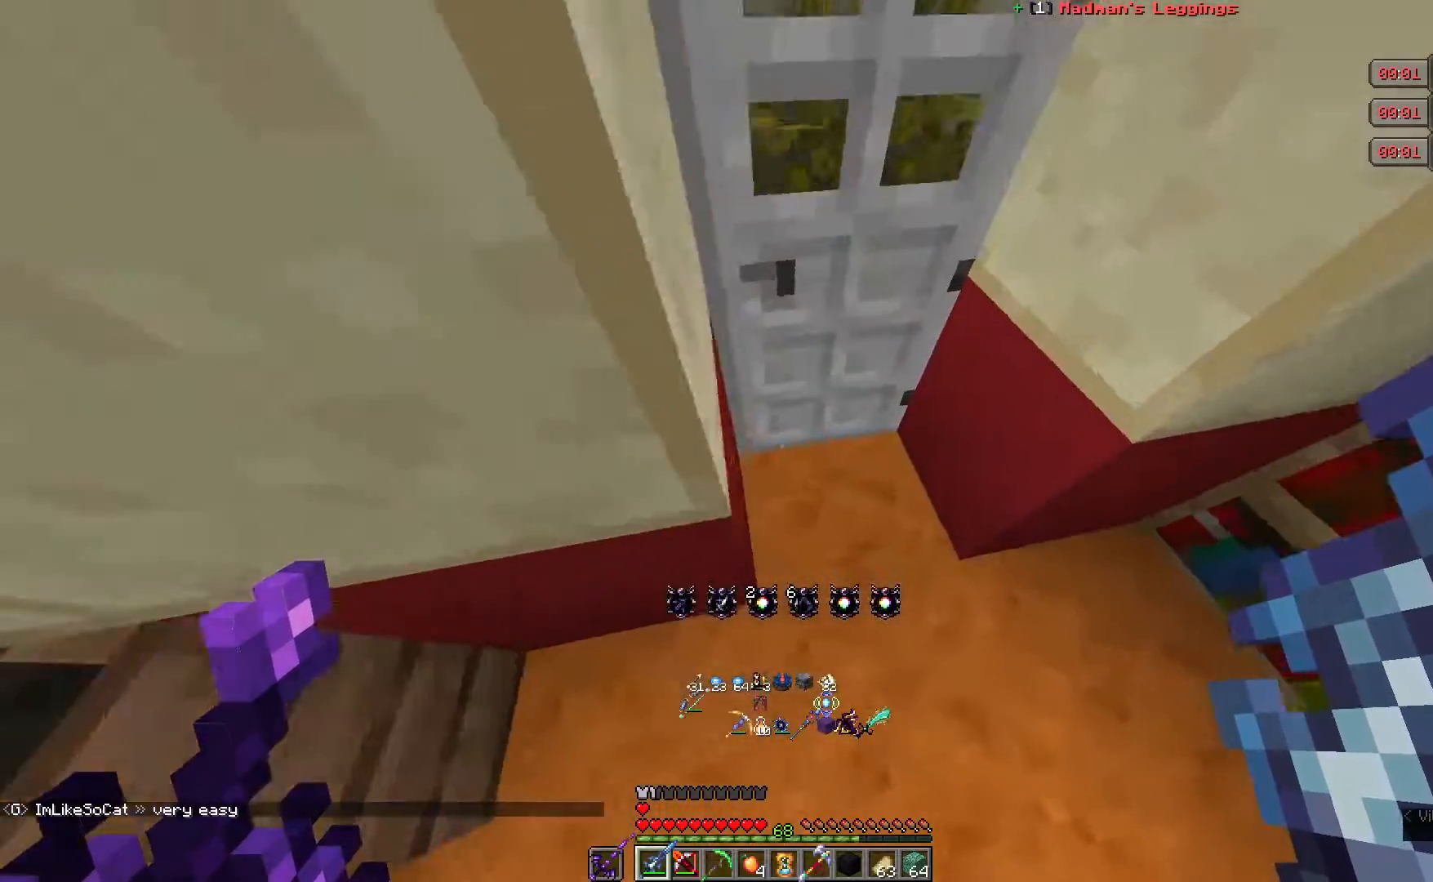
{"keys": ["w"], "mouse": [], "events": []}
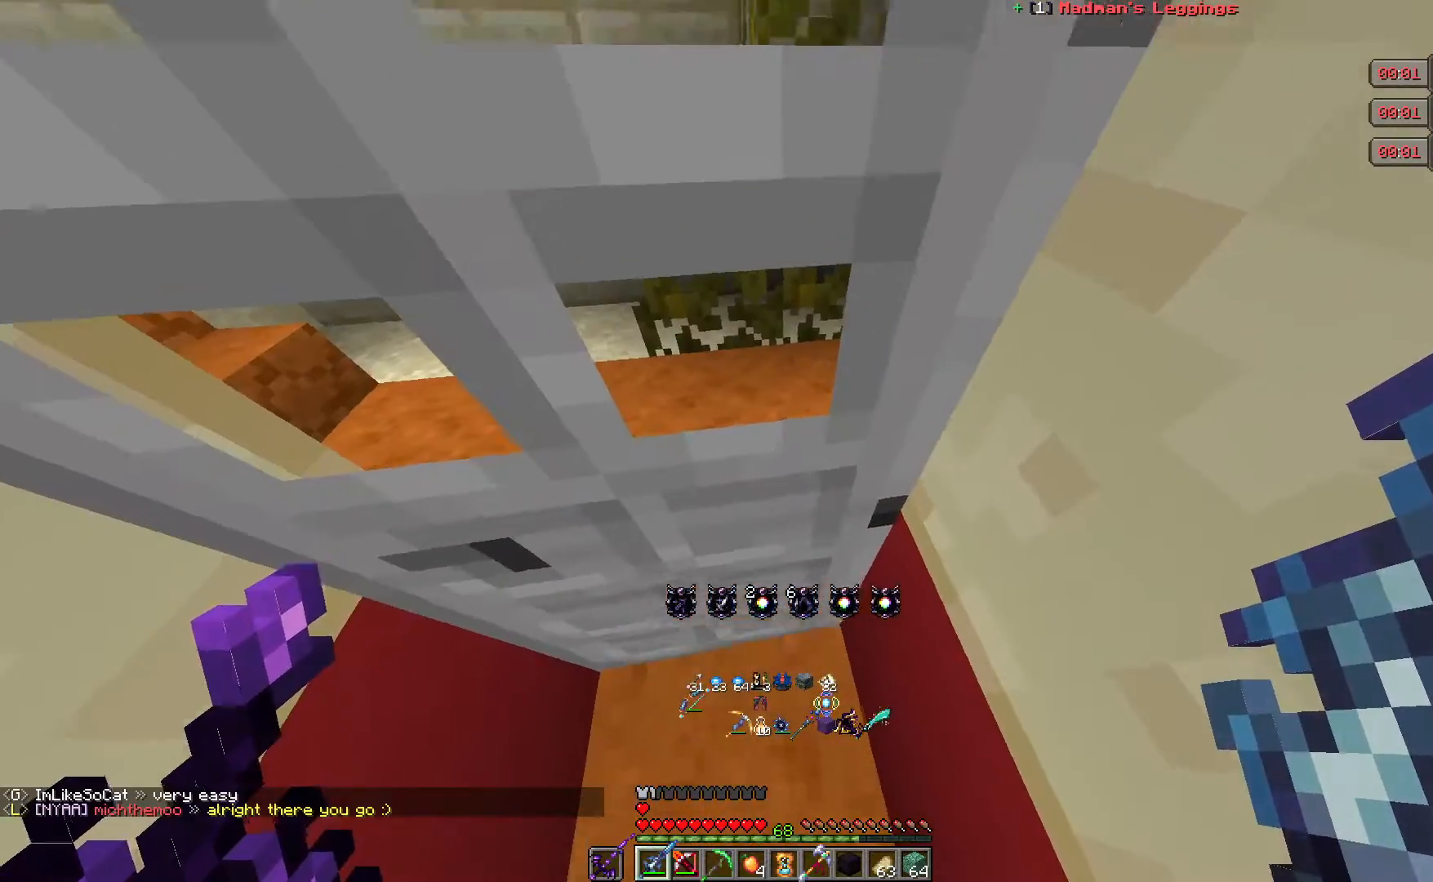
{"keys": [], "mouse": [], "events": [[67, "s", "down"], [100, "w", "up"], [367, "s", "up"]]}
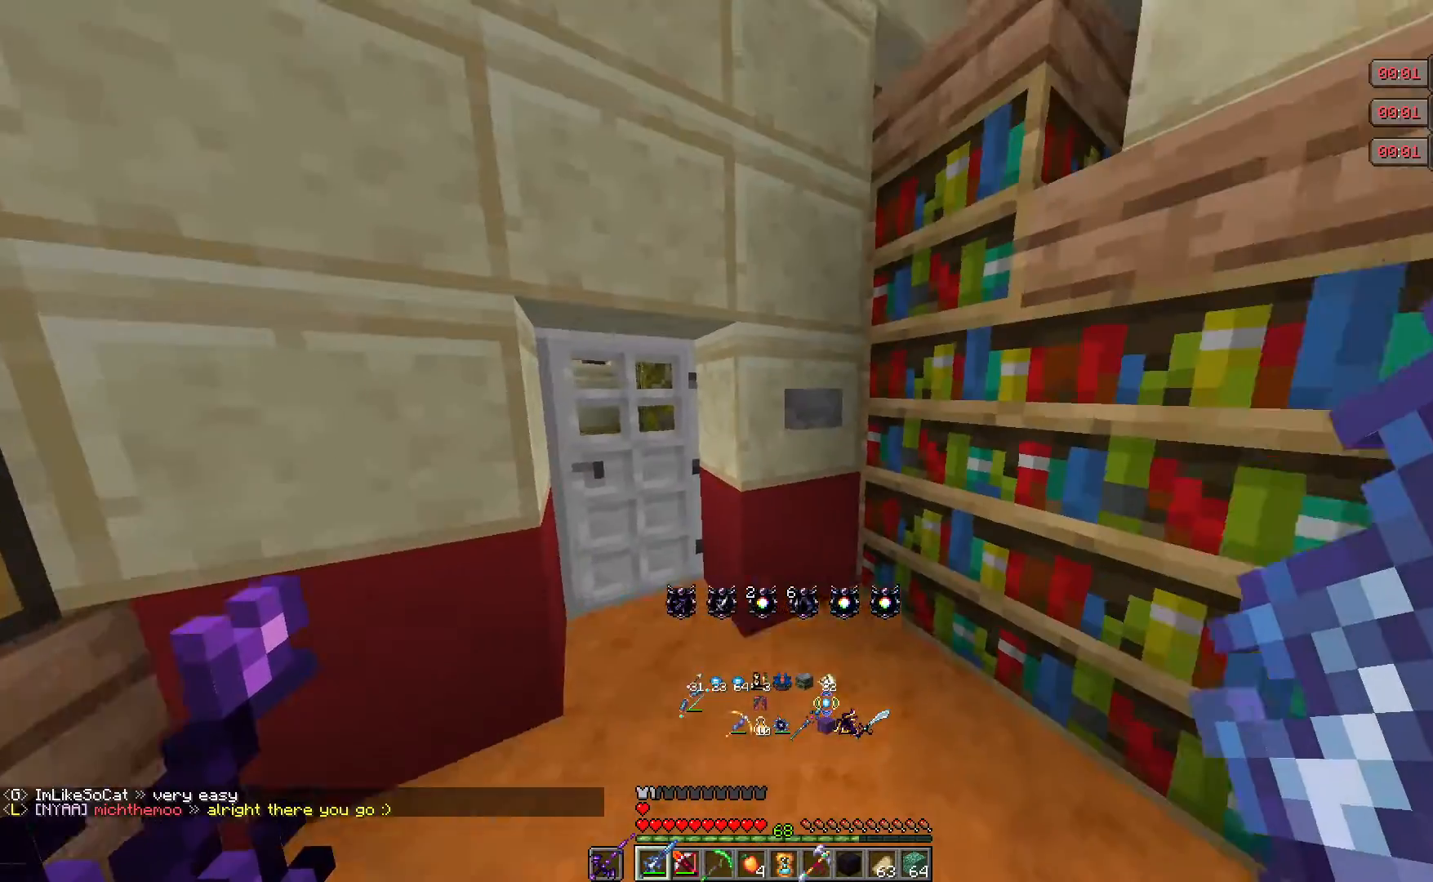
{"keys": ["w"], "mouse": [], "events": [[150, "mouse_right", "down"], [333, "mouse_right", "up"], [433, "w", "down"]]}
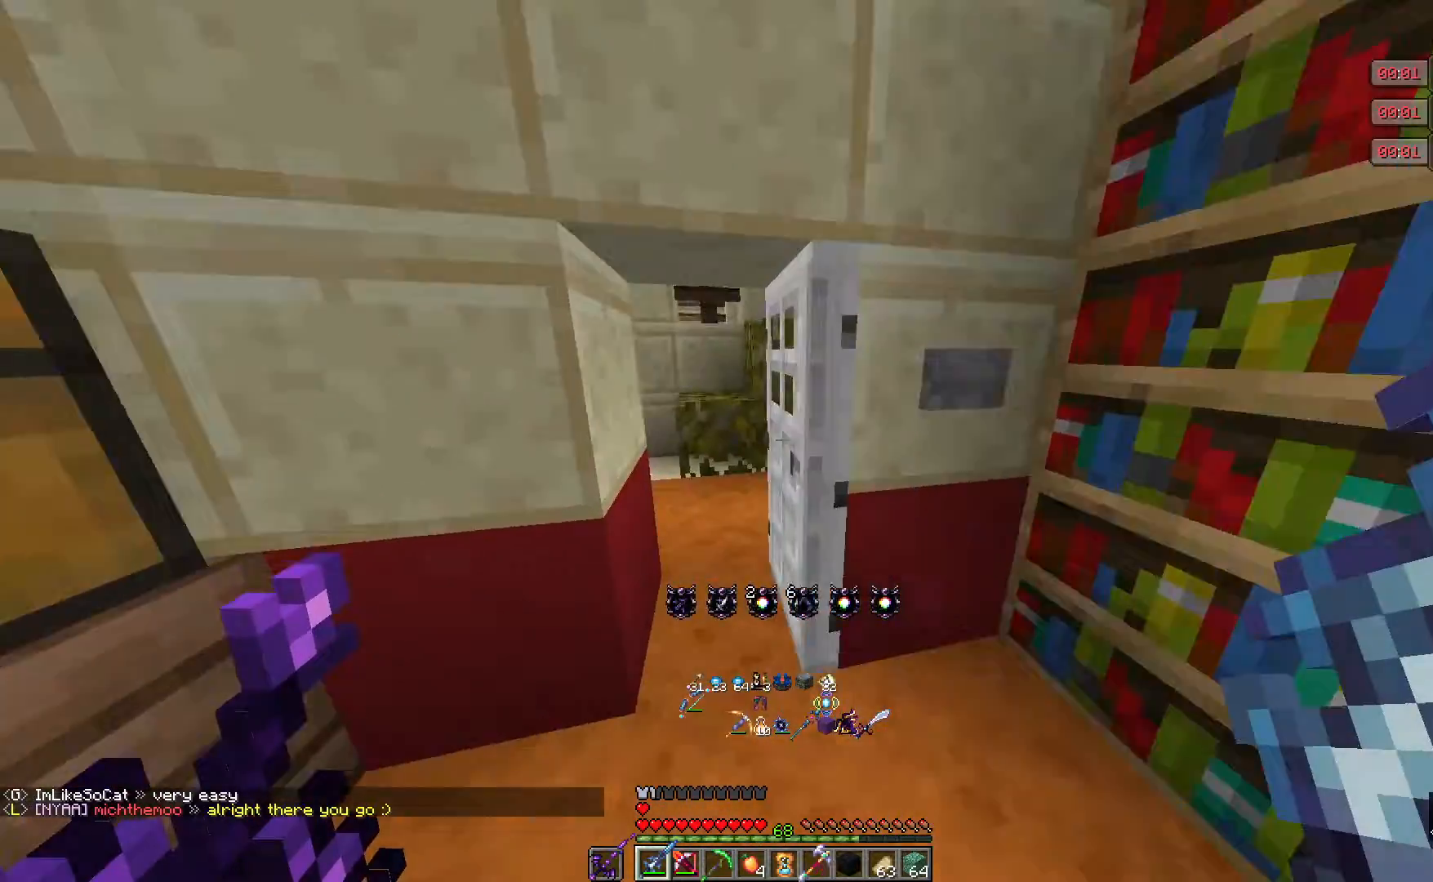
{"keys": ["a", "w"], "mouse": [], "events": [[433, "a", "down"]]}